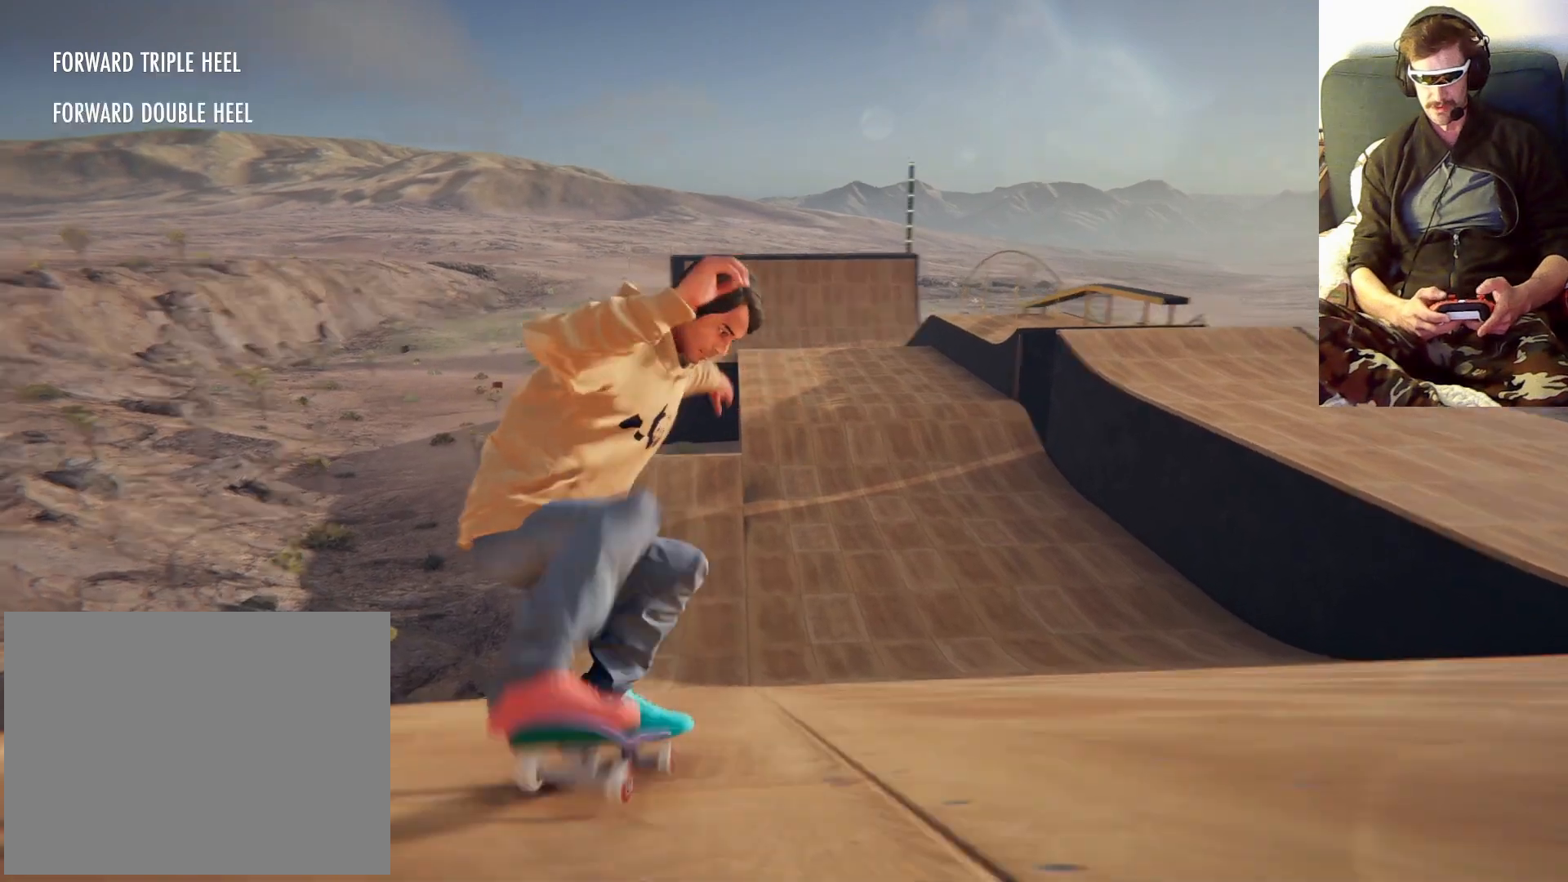
Gameplay with a controller (Xbox layout); each line is a JSON object with the inputs held at the frame after it (dt_ms = milliseconds from this image to that frame). "events" lists button and stick changes between this image and that frame as [ms after this image, input, new state], when the widget could be followed in between. Not read: L3 R3.
{"dt_ms": 500, "buttons": [], "left_stick": "down", "right_stick": "down", "events": [[267, "right_stick", "down"], [300, "left_stick", "down"]]}
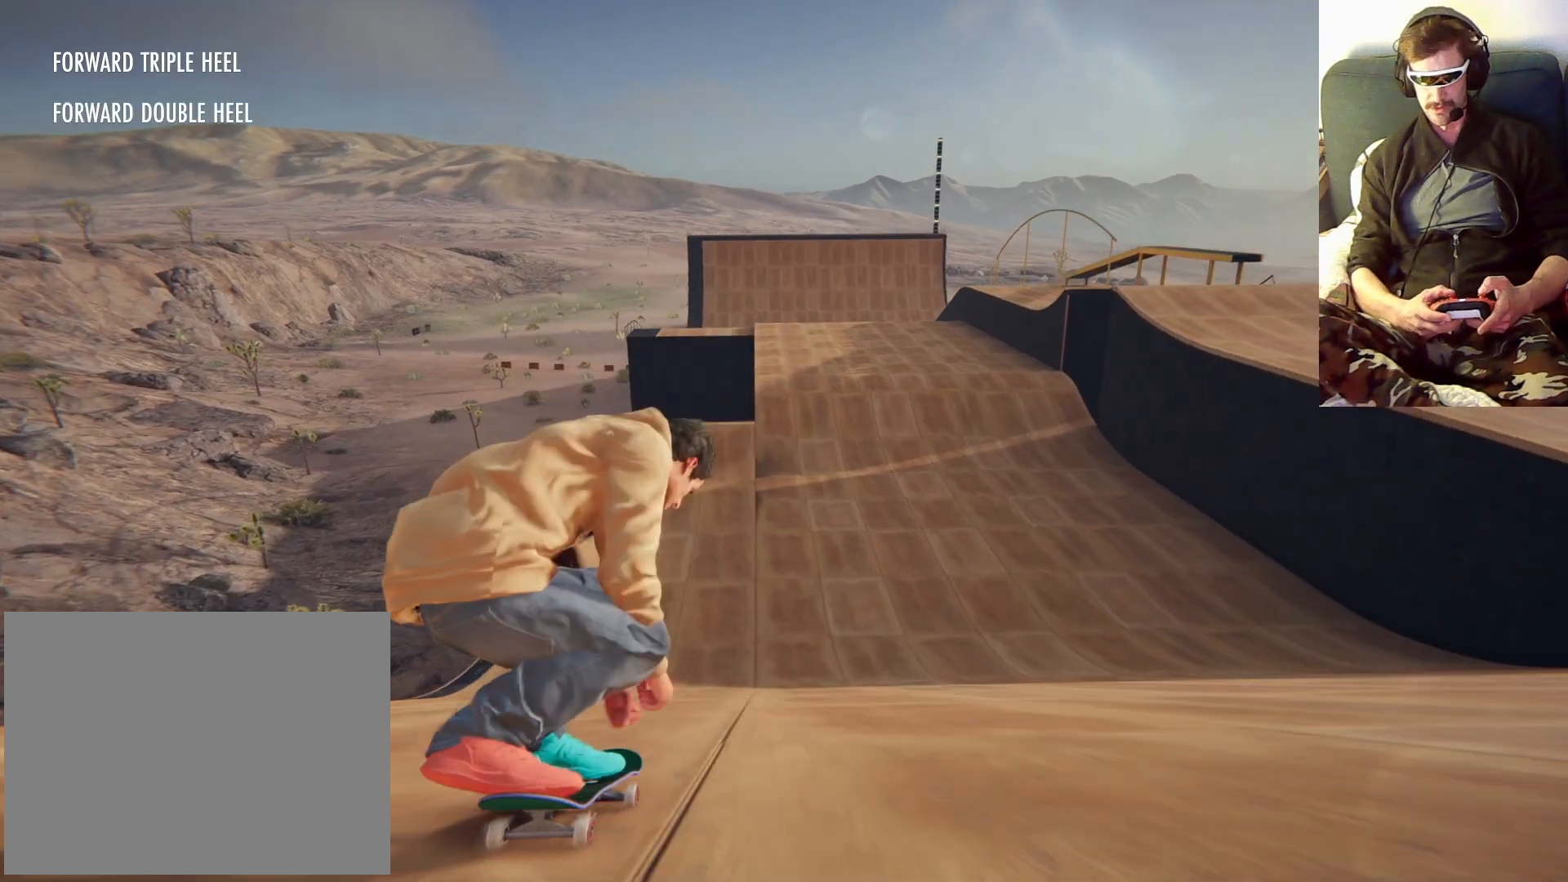
{"dt_ms": 500, "buttons": [], "left_stick": "right", "right_stick": "center", "events": [[300, "left_stick", "right"], [300, "right_stick", "center"]]}
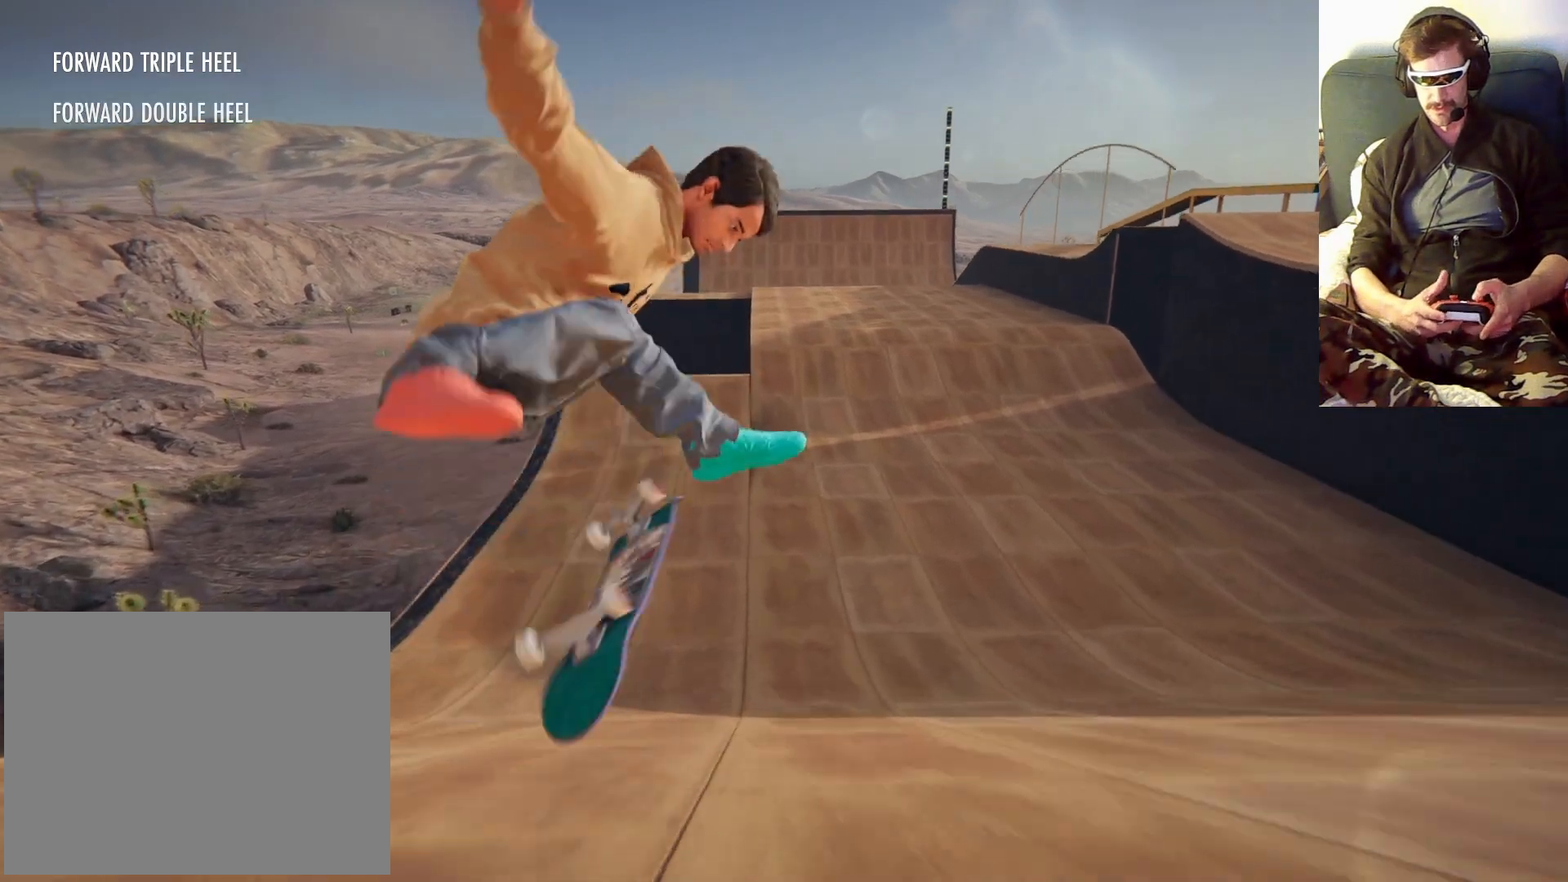
{"dt_ms": 1000, "buttons": [], "left_stick": "center", "right_stick": "center", "events": [[600, "left_stick", "center"]]}
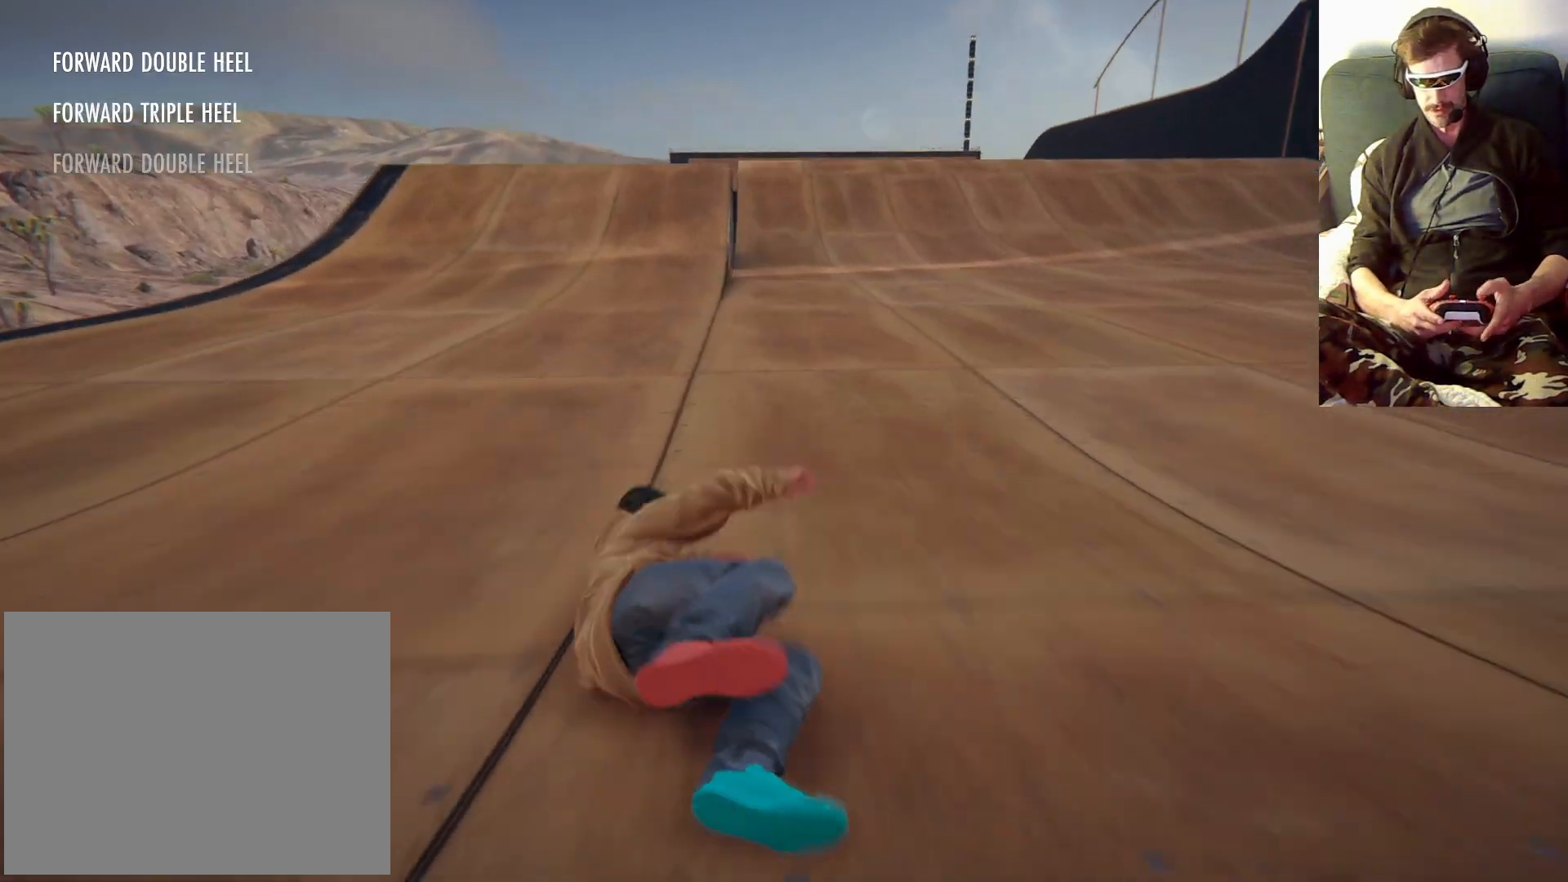
{"dt_ms": 500, "buttons": [], "left_stick": "center", "right_stick": "center", "events": [[33, "left_stick", "right"], [233, "left_stick", "center"]]}
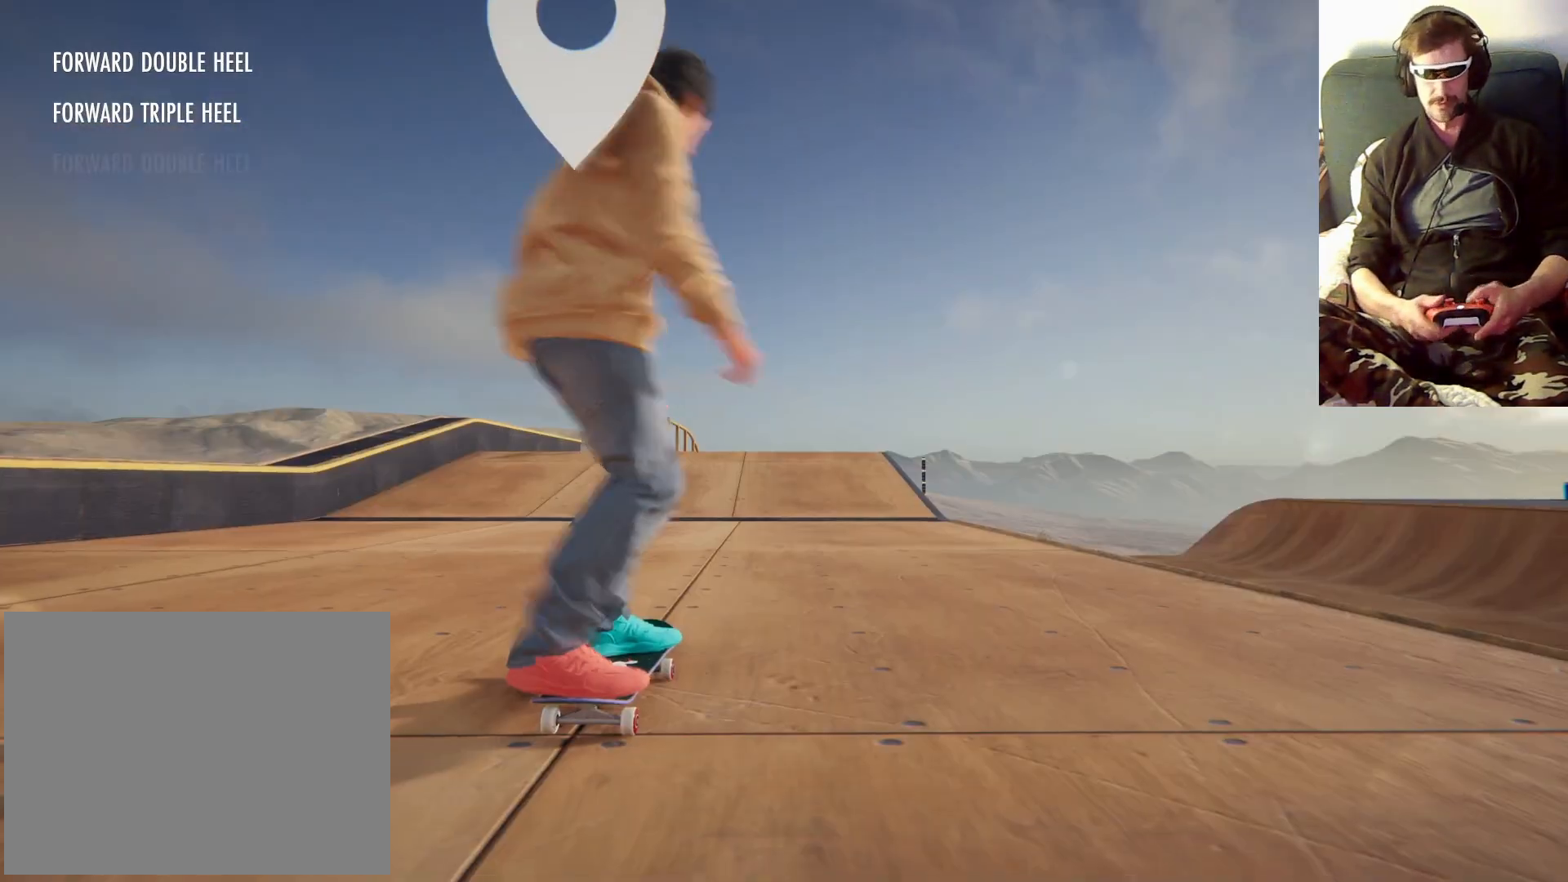
{"dt_ms": 500, "buttons": ["A"], "left_stick": "center", "right_stick": "center", "events": [[267, "A", "down"]]}
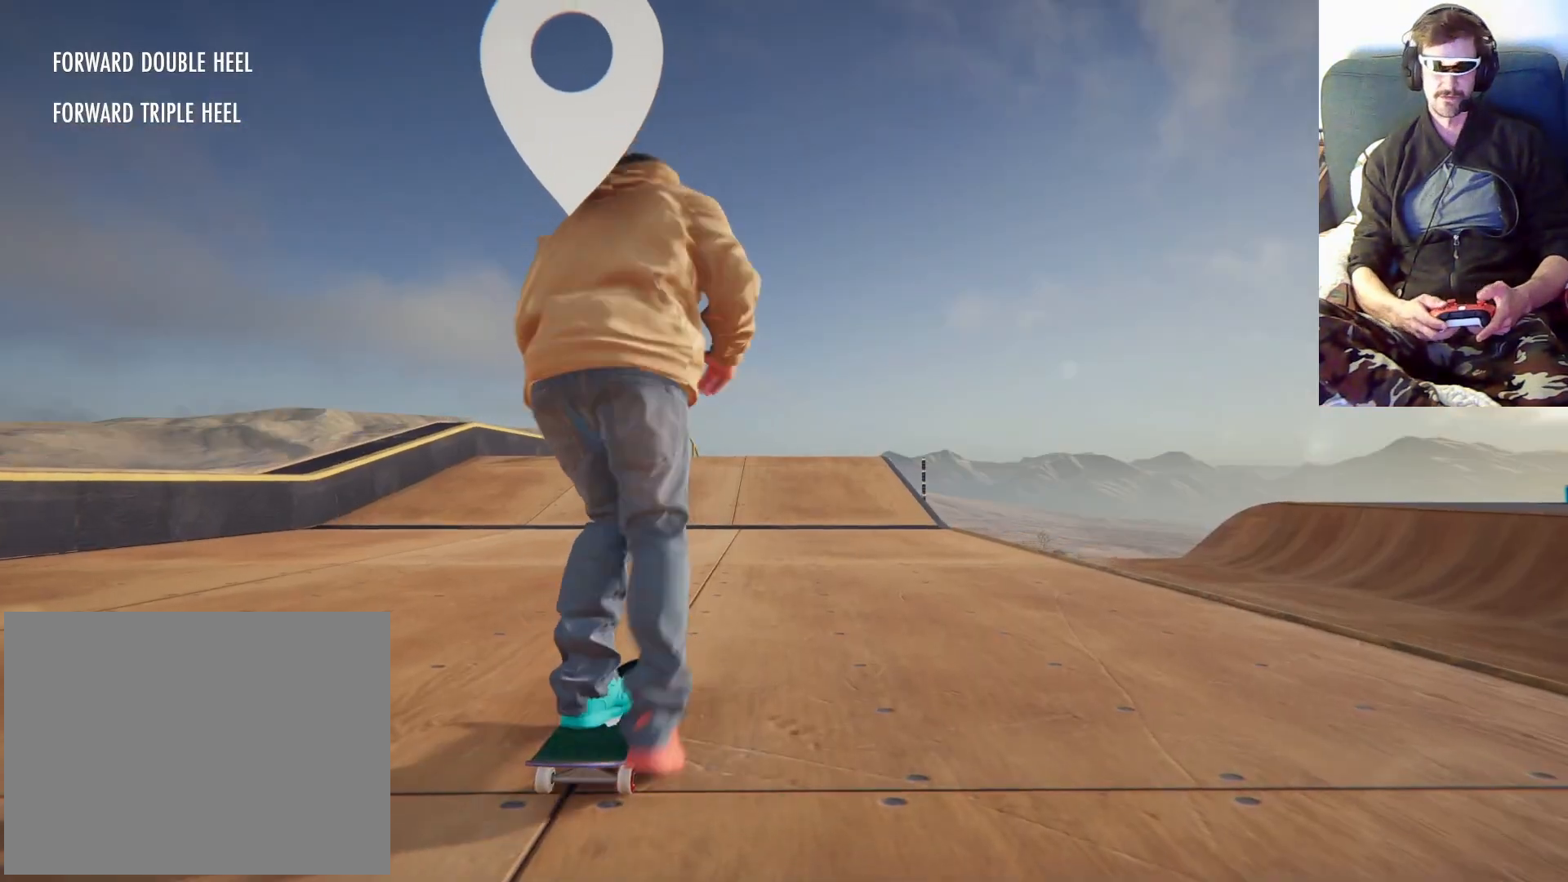
{"dt_ms": 500, "buttons": ["A"], "left_stick": "center", "right_stick": "center", "events": [[100, "left_stick", "right"], [200, "left_stick", "center"]]}
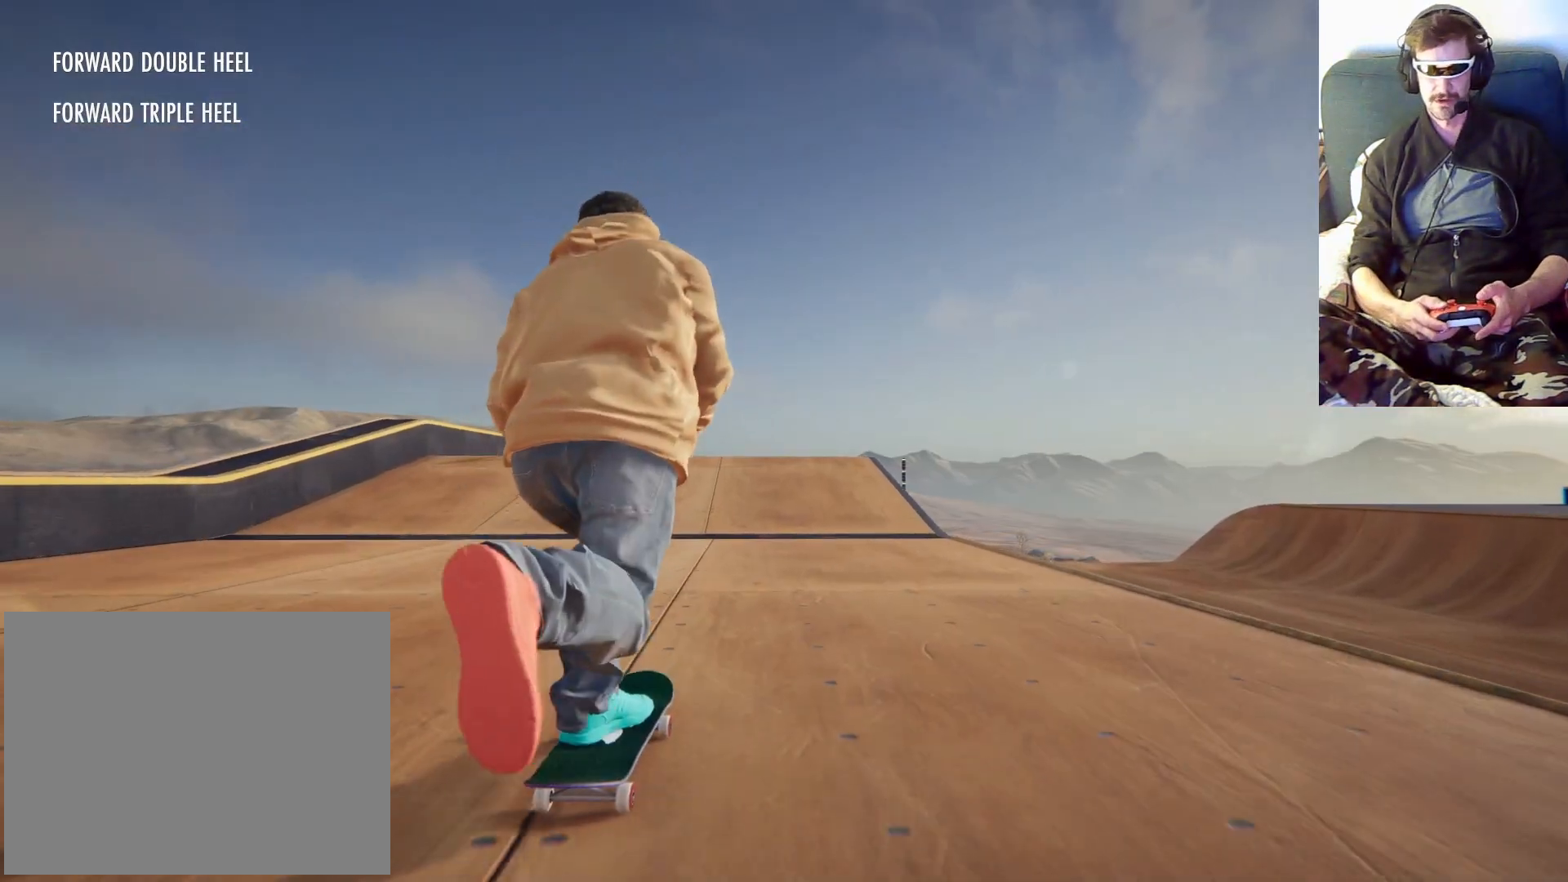
{"dt_ms": 500, "buttons": ["A"], "left_stick": "center", "right_stick": "center", "events": [[267, "left_stick", "left"], [400, "left_stick", "center"]]}
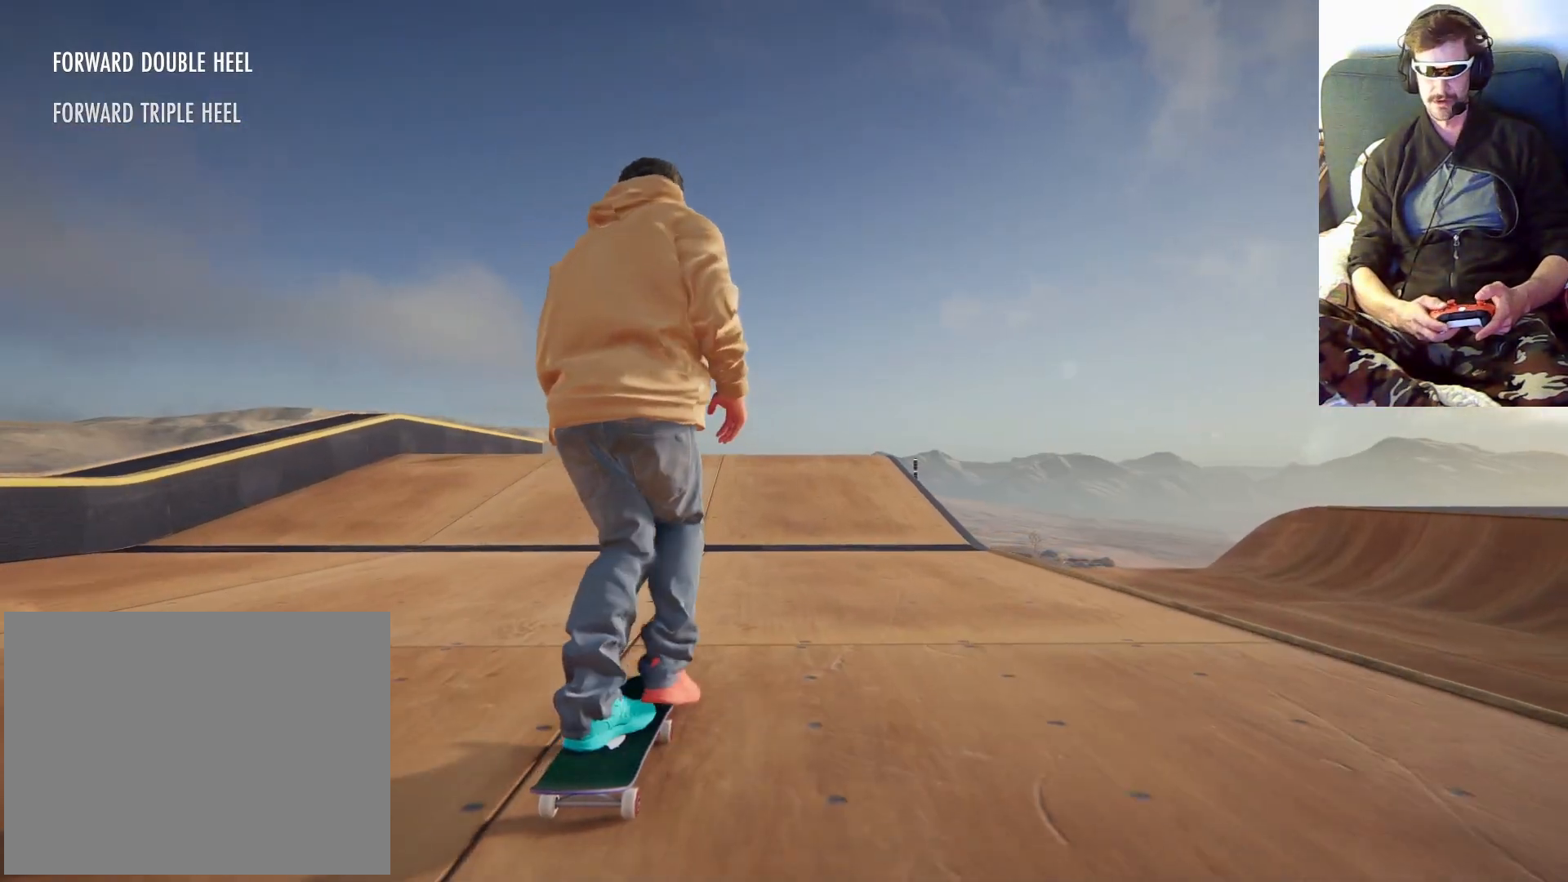
{"dt_ms": 500, "buttons": ["A"], "left_stick": "center", "right_stick": "center", "events": []}
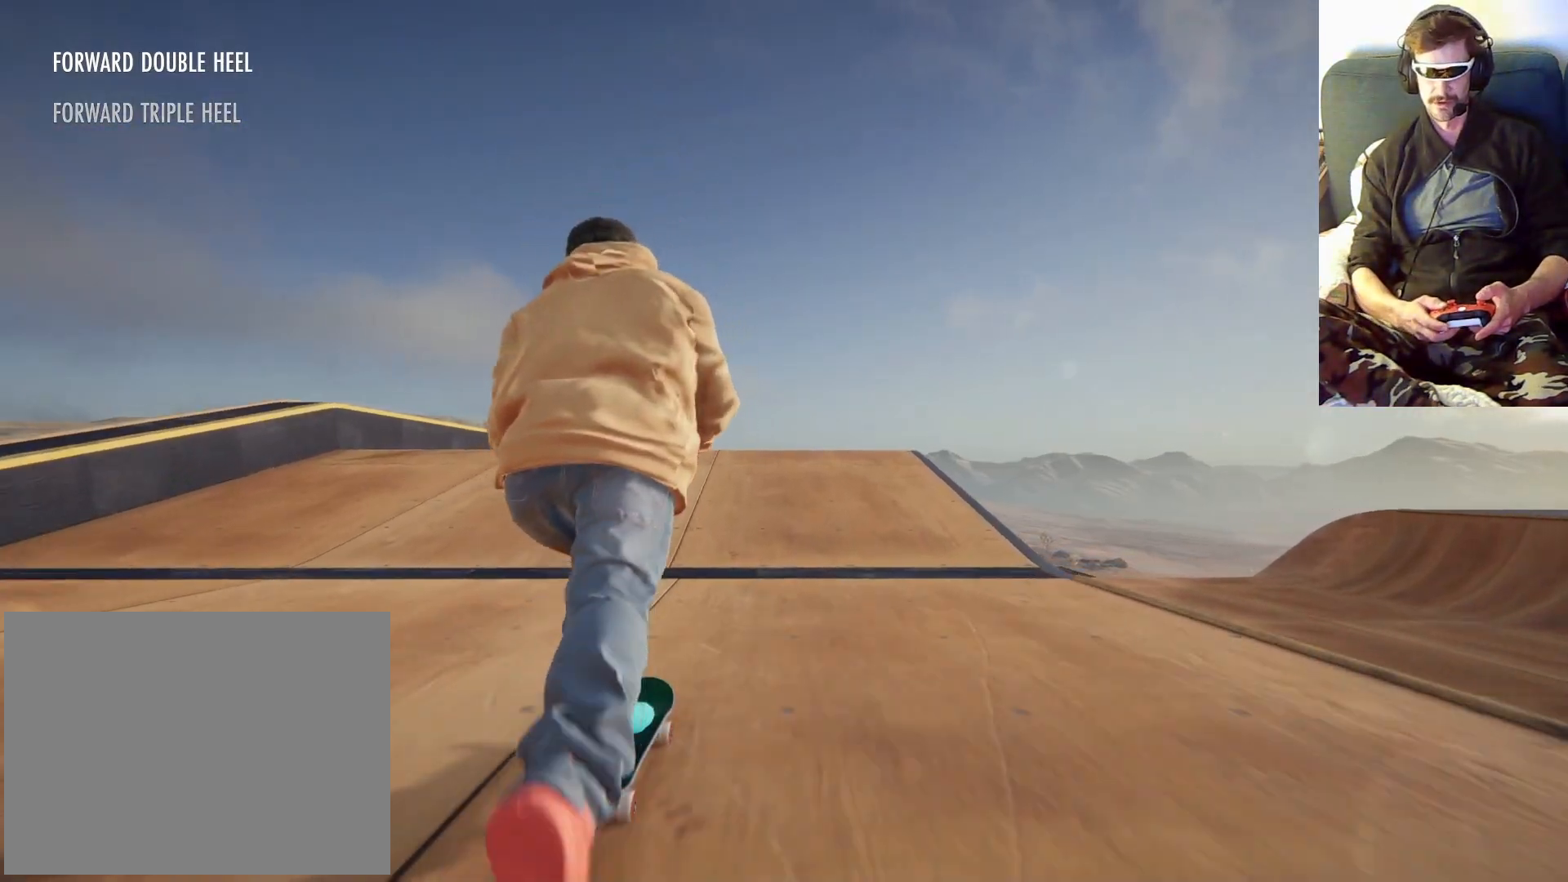
{"dt_ms": 500, "buttons": [], "left_stick": "down", "right_stick": "down"}
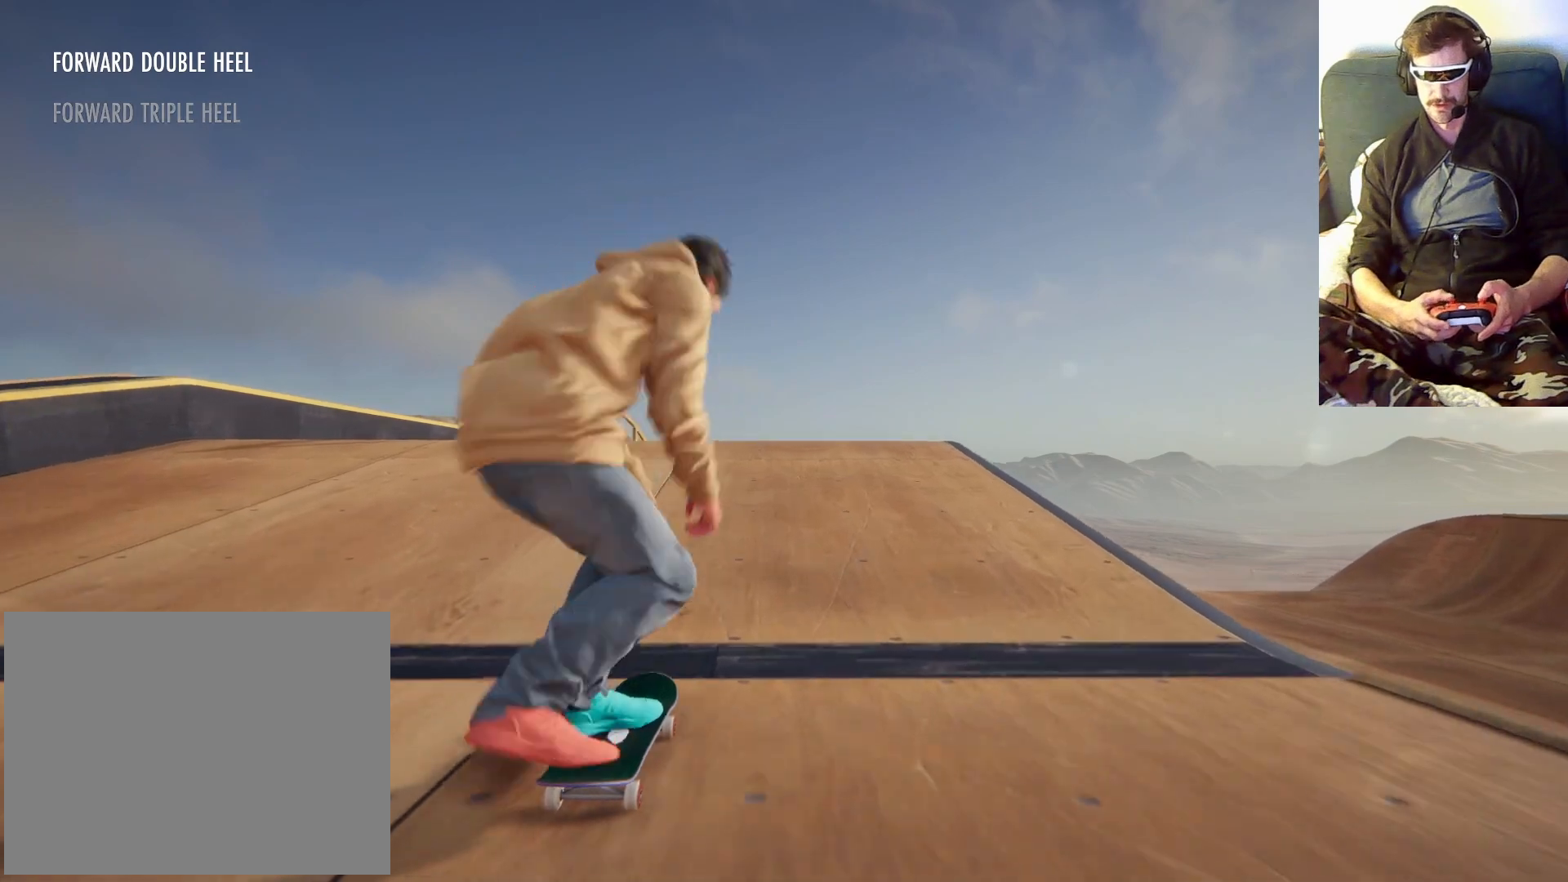
{"dt_ms": 500, "buttons": [], "left_stick": "down", "right_stick": "down"}
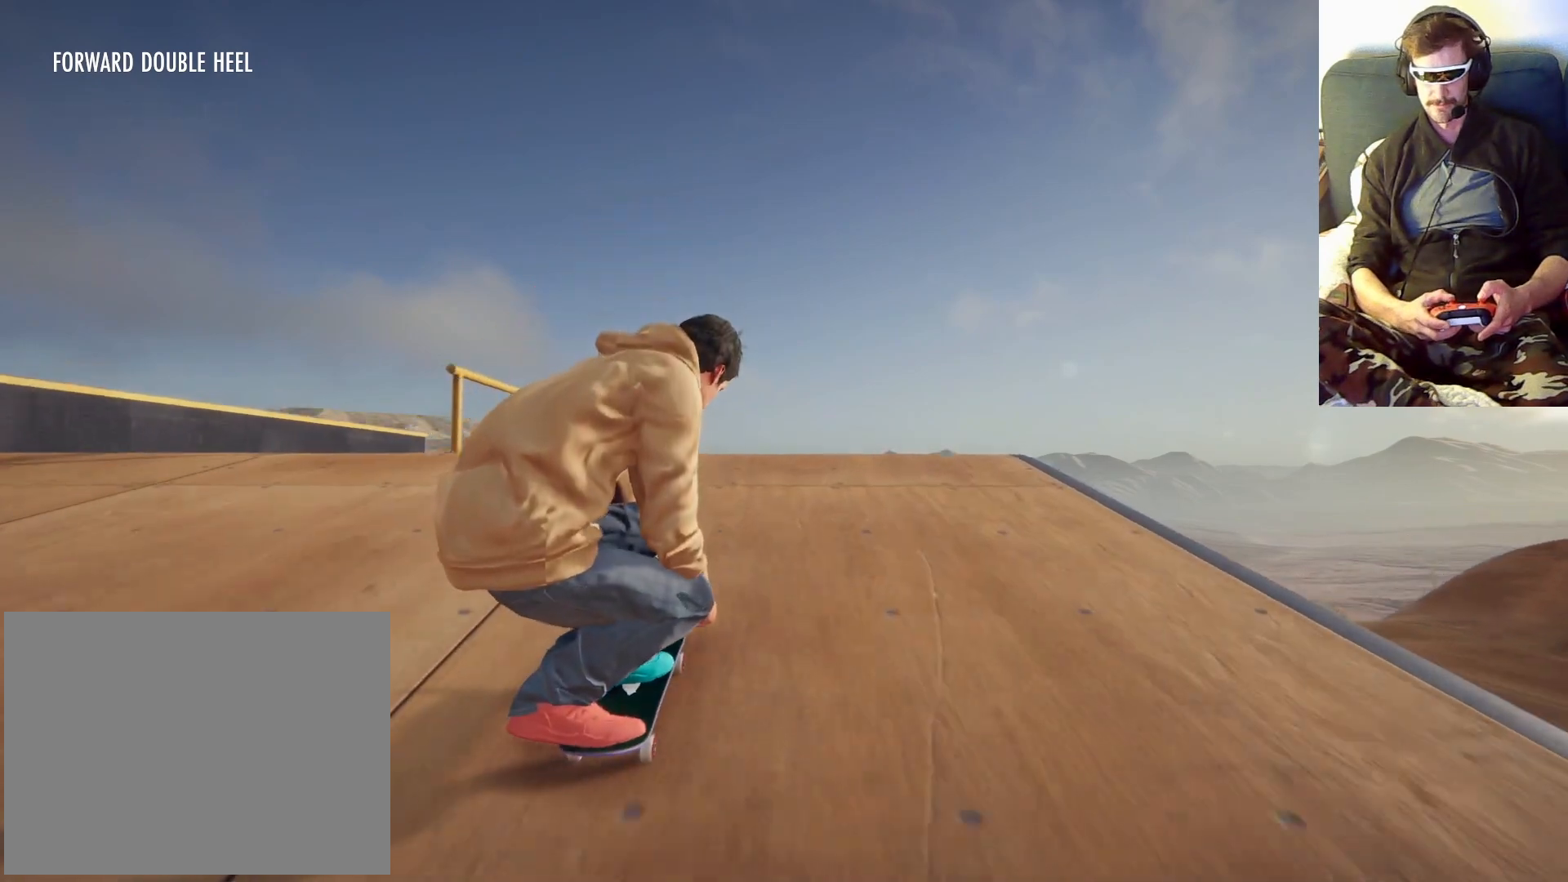
{"dt_ms": 500, "buttons": [], "left_stick": "right", "right_stick": "center", "events": [[300, "right_stick", "center"], [333, "left_stick", "right"]]}
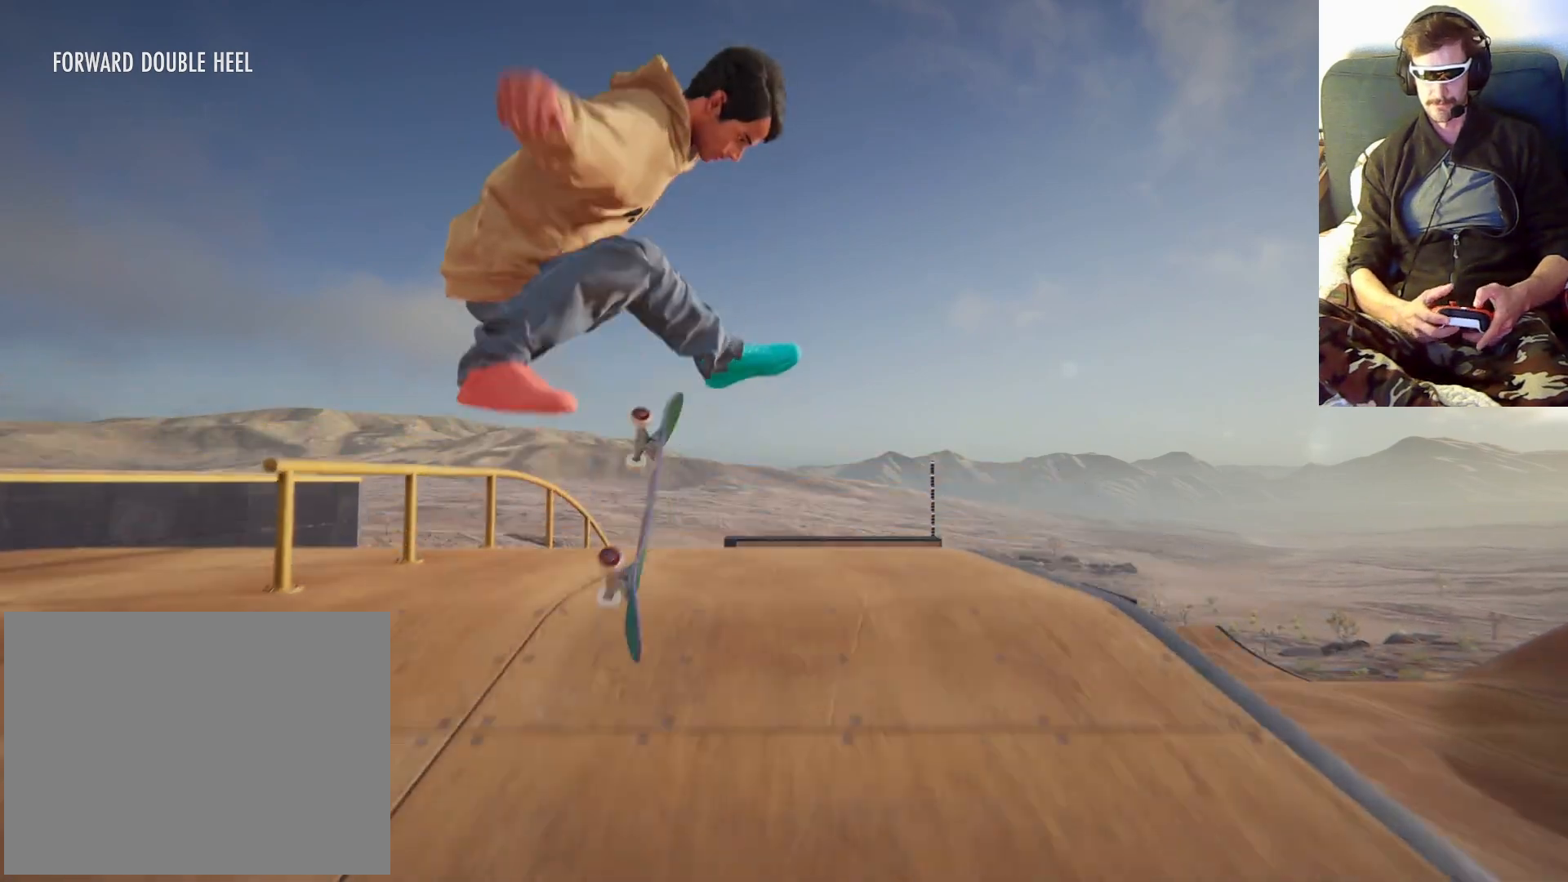
{"dt_ms": 500, "buttons": [], "left_stick": "center", "right_stick": "center", "events": [[467, "left_stick", "center"]]}
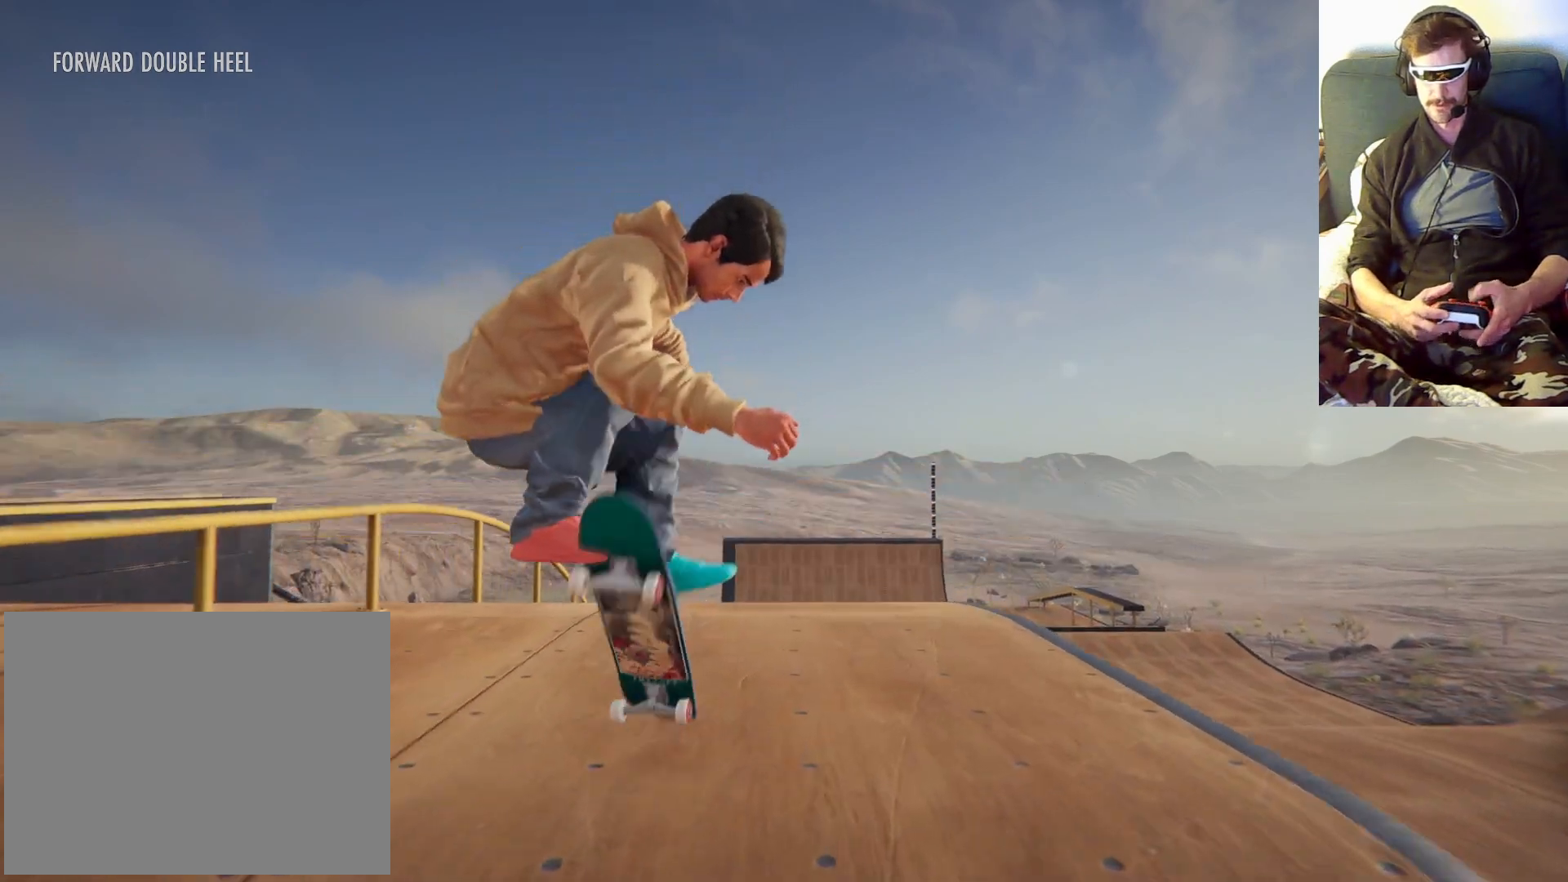
{"dt_ms": 1000, "buttons": [], "left_stick": "down", "right_stick": "center", "events": [[567, "left_stick", "down"], [567, "right_stick", "down"], [1000, "right_stick", "center"]]}